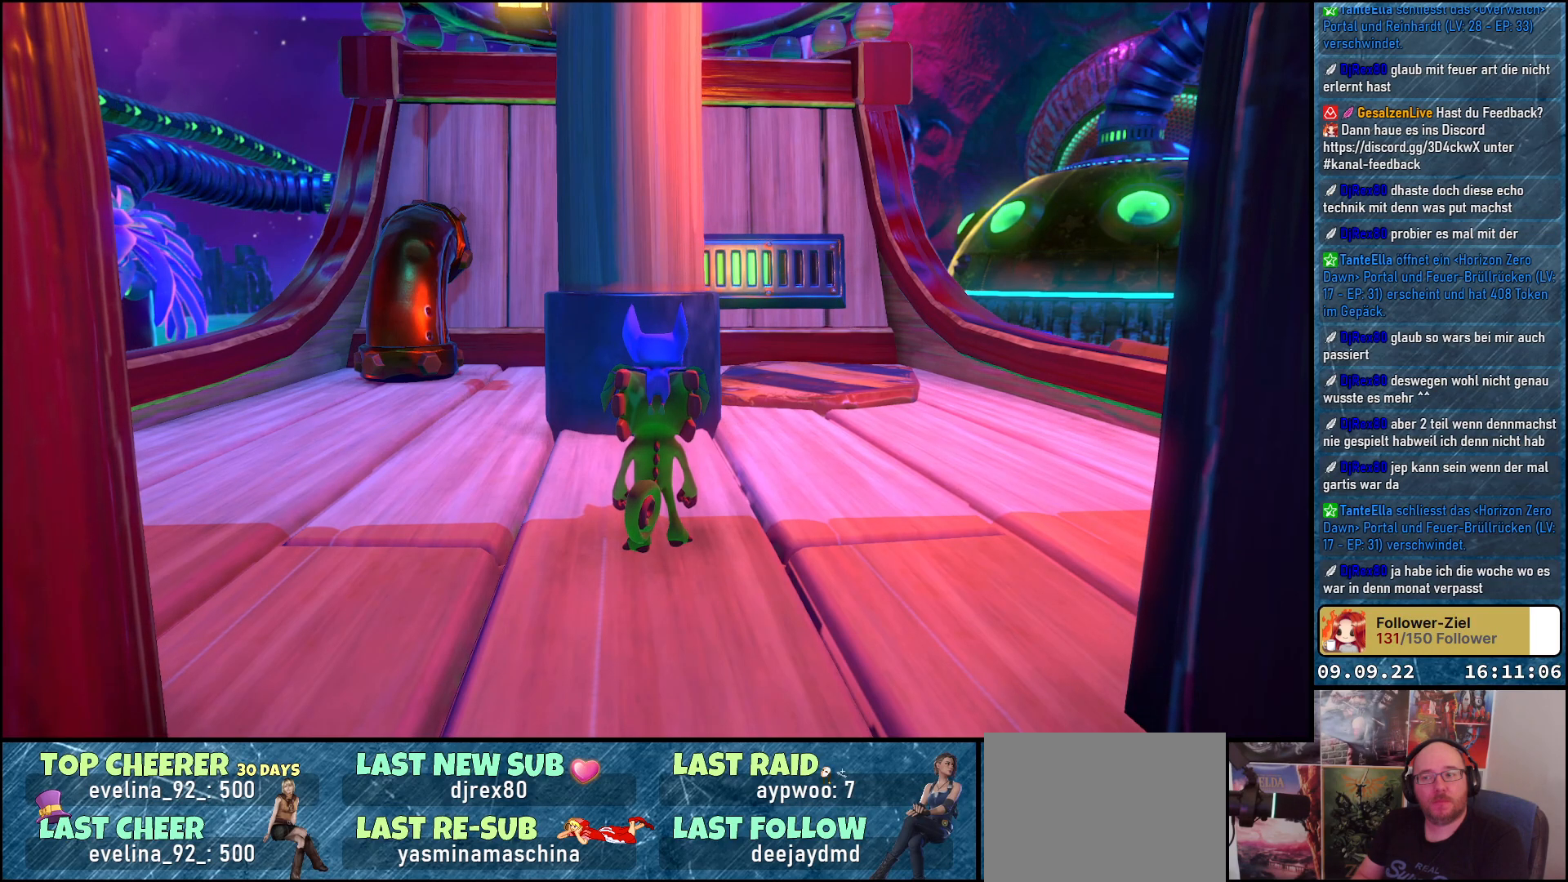
Gameplay with a controller (Xbox layout); each line is a JSON object with the inputs held at the frame after it. "events" lists button and stick changes between this image and that frame as [ms after this image, input, new state], when the widget could be followed in between. Not read: R3.
{"buttons": [], "left_stick": "up-right", "right_stick": "left", "events": [[100, "left_stick", "up-right"], [267, "right_stick", "down-left"], [500, "right_stick", "left"]]}
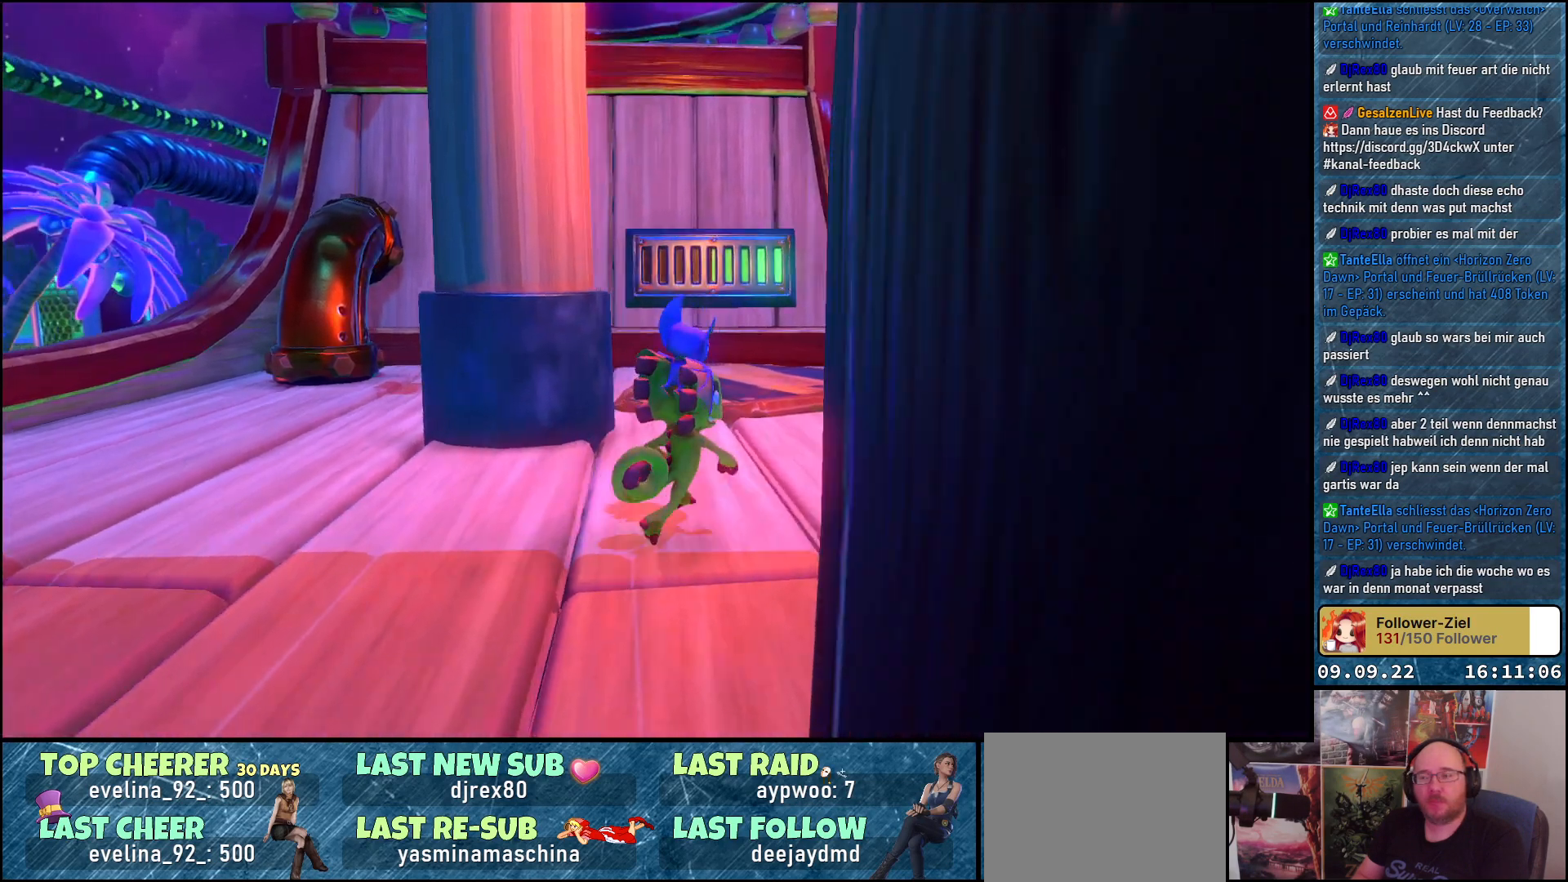
{"buttons": [], "left_stick": "up-right", "right_stick": "up-left", "events": [[333, "right_stick", "up-left"]]}
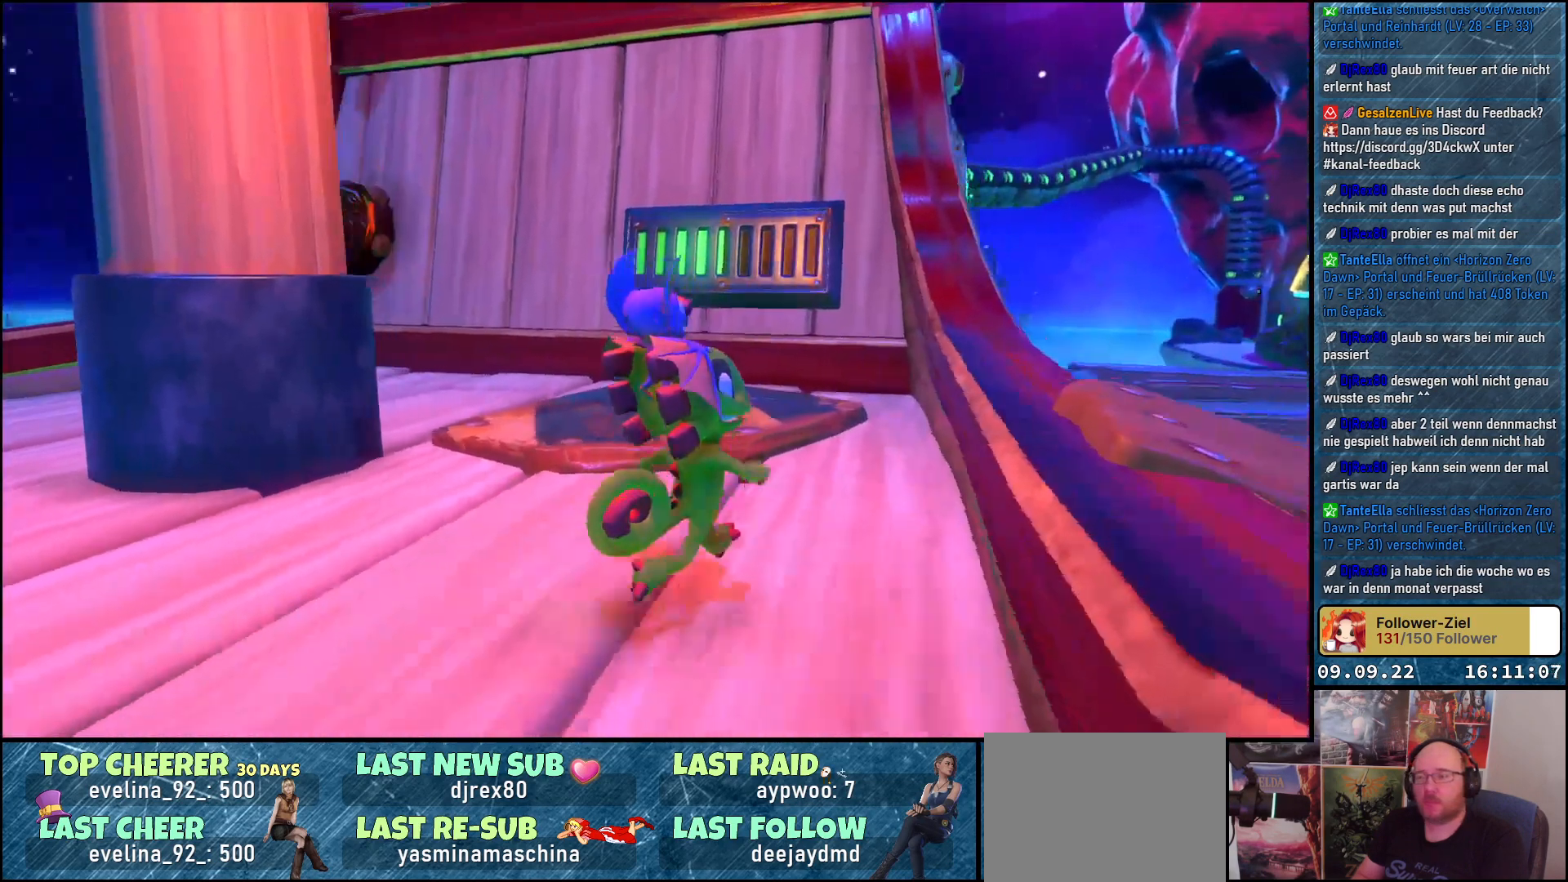
{"buttons": [], "left_stick": "up-left", "right_stick": "center", "events": [[100, "left_stick", "up"], [217, "left_stick", "up-left"], [217, "right_stick", "center"]]}
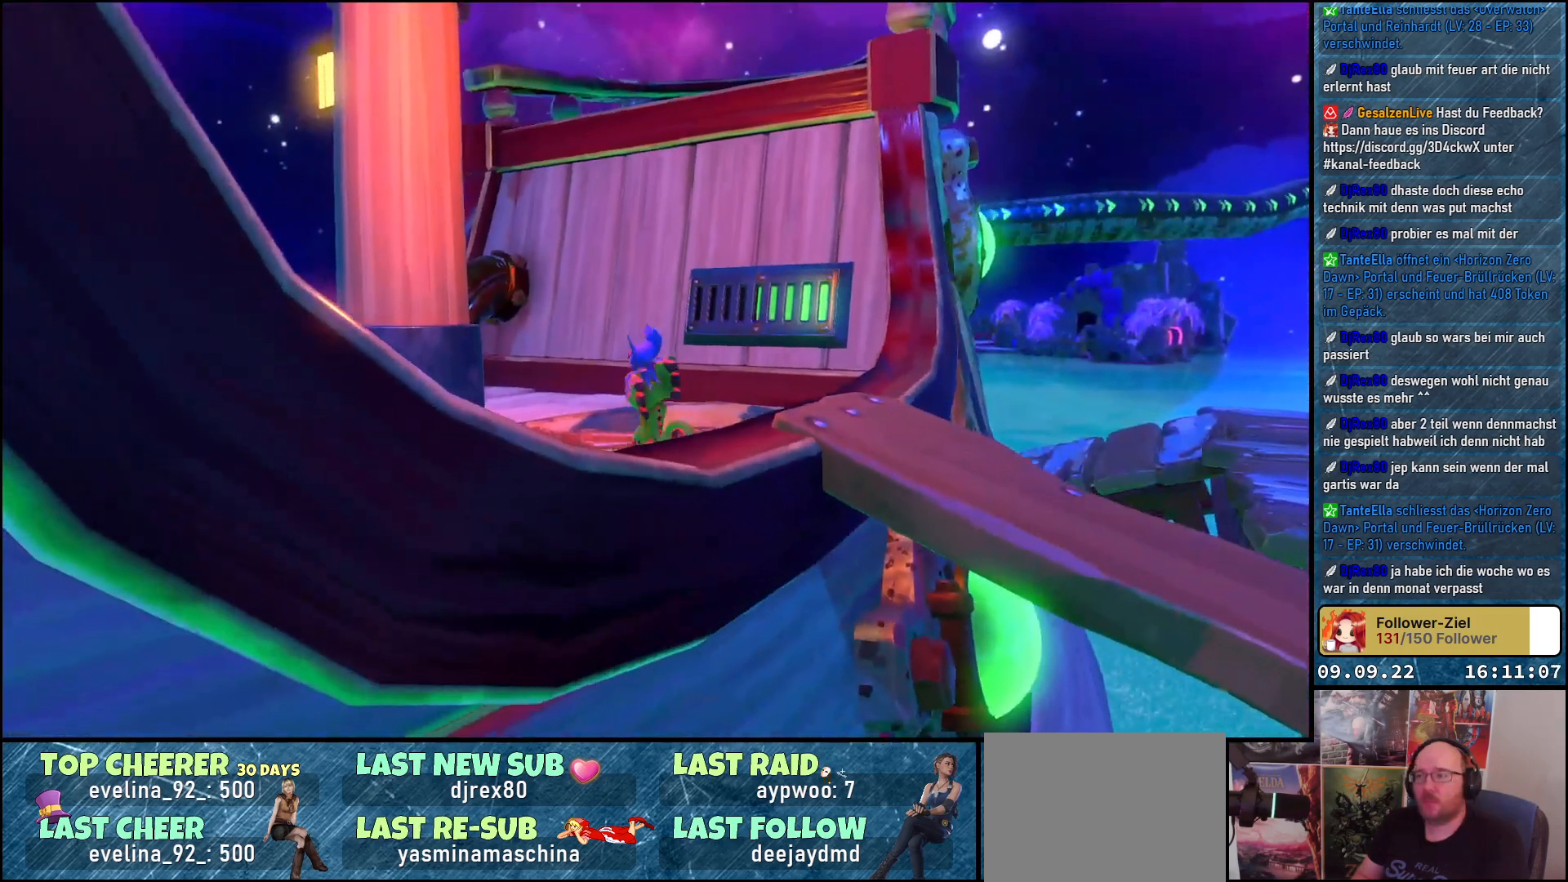
{"buttons": [], "left_stick": "up-right", "right_stick": "center", "events": [[117, "left_stick", "up"], [217, "left_stick", "up-right"], [283, "A", "down"], [400, "A", "up"]]}
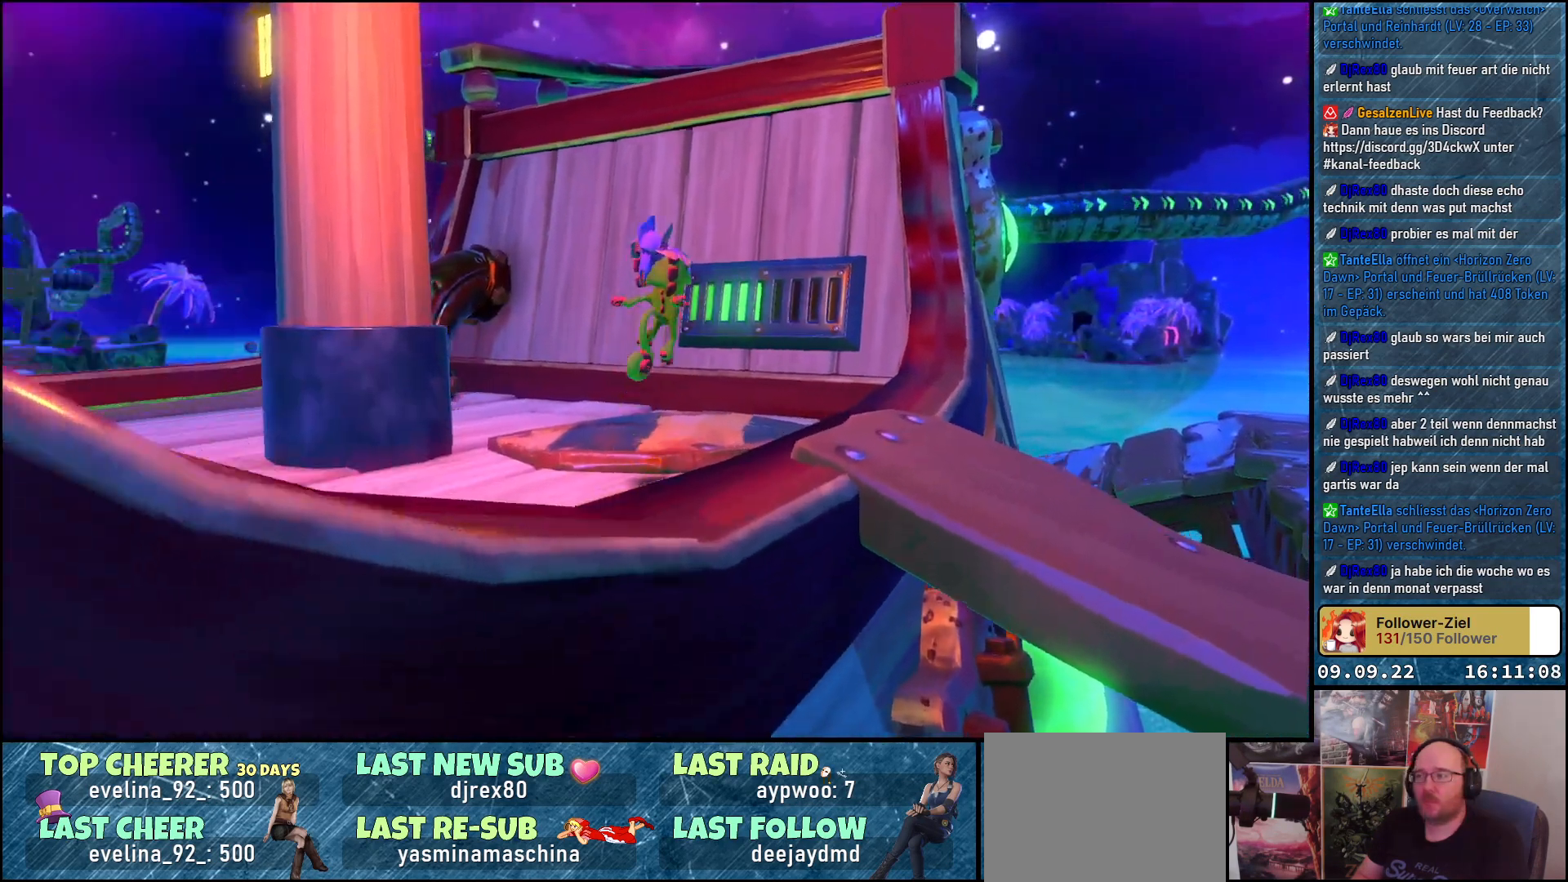
{"buttons": [], "left_stick": "down", "right_stick": "center", "events": [[33, "A", "down"], [50, "left_stick", "right"], [183, "A", "up"], [200, "left_stick", "center"], [467, "left_stick", "down"]]}
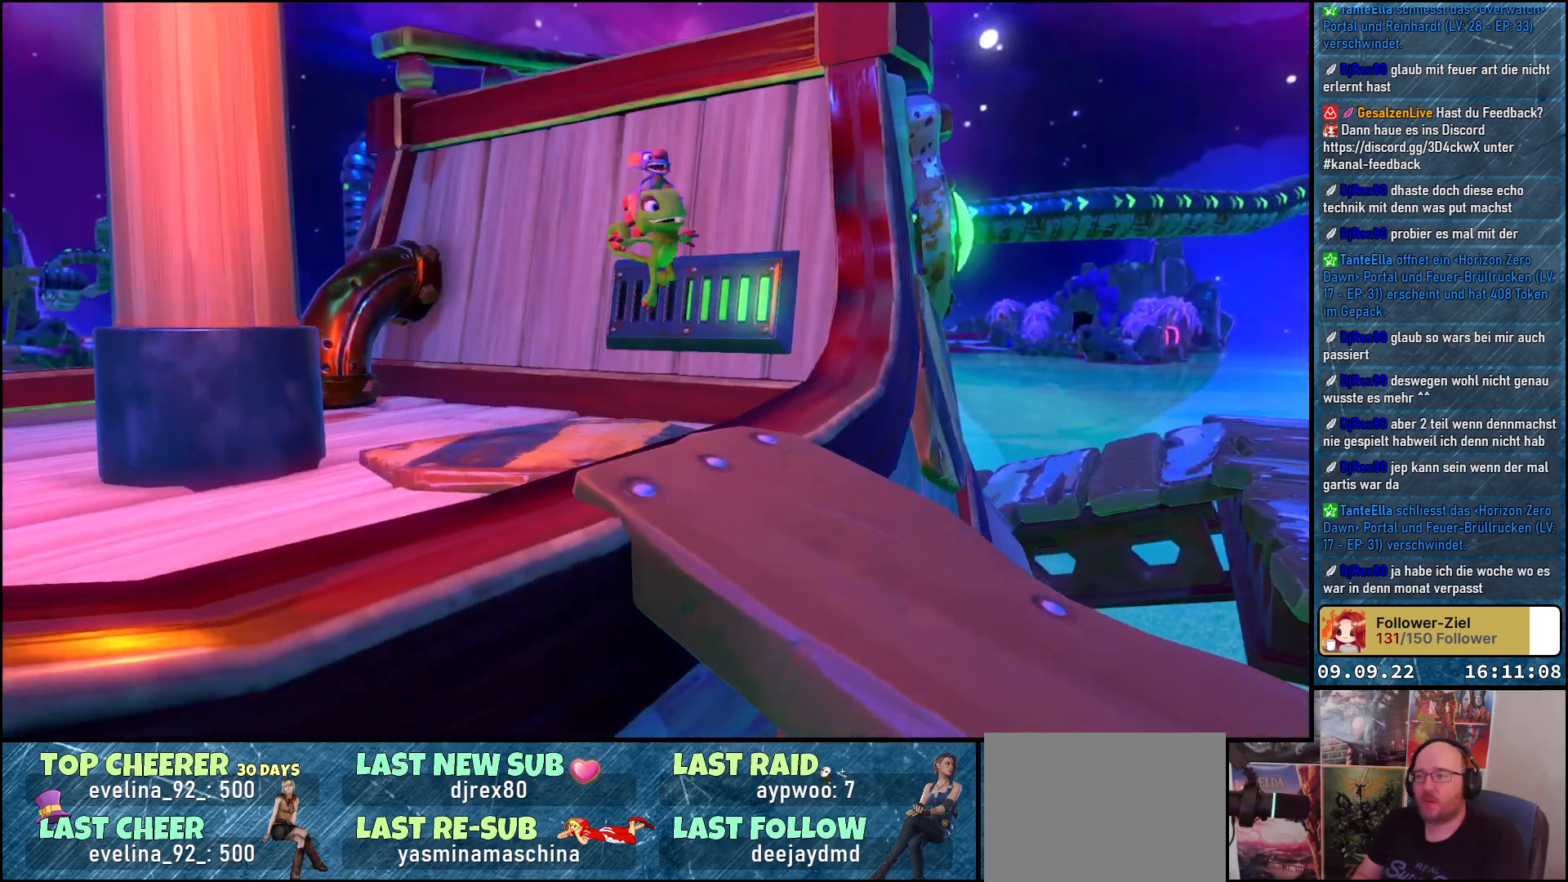
{"buttons": [], "left_stick": "down", "right_stick": "center", "events": [[50, "right_stick", "down"], [167, "left_stick", "center"], [183, "right_stick", "center"], [350, "A", "down"], [433, "left_stick", "down"], [483, "A", "up"]]}
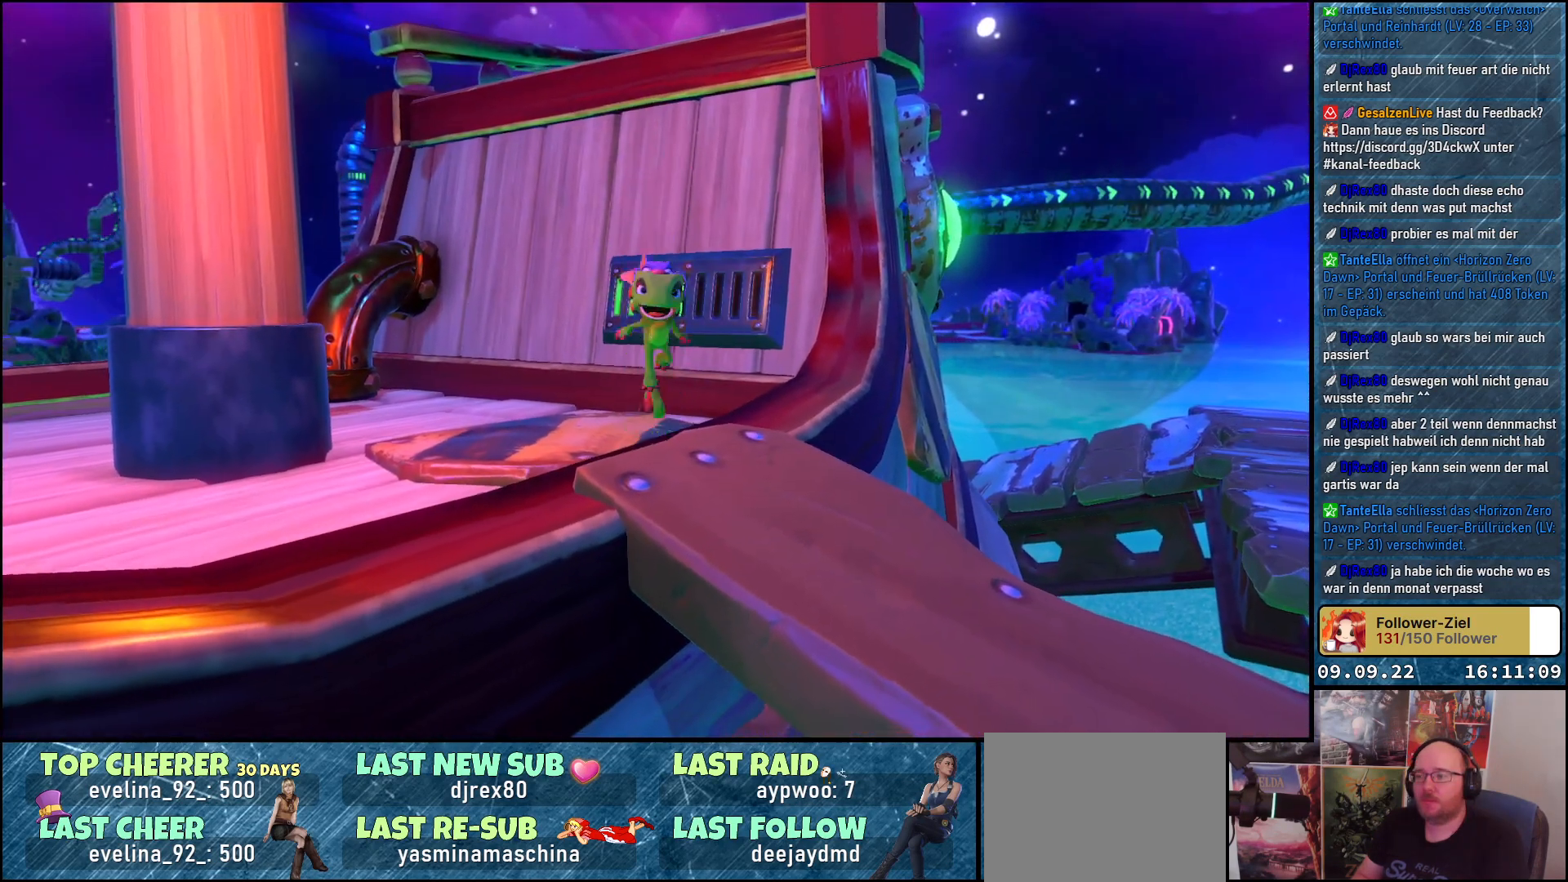
{"buttons": [], "left_stick": "center", "right_stick": "down-right", "events": [[50, "left_stick", "down-right"], [333, "right_stick", "down-right"], [367, "left_stick", "center"]]}
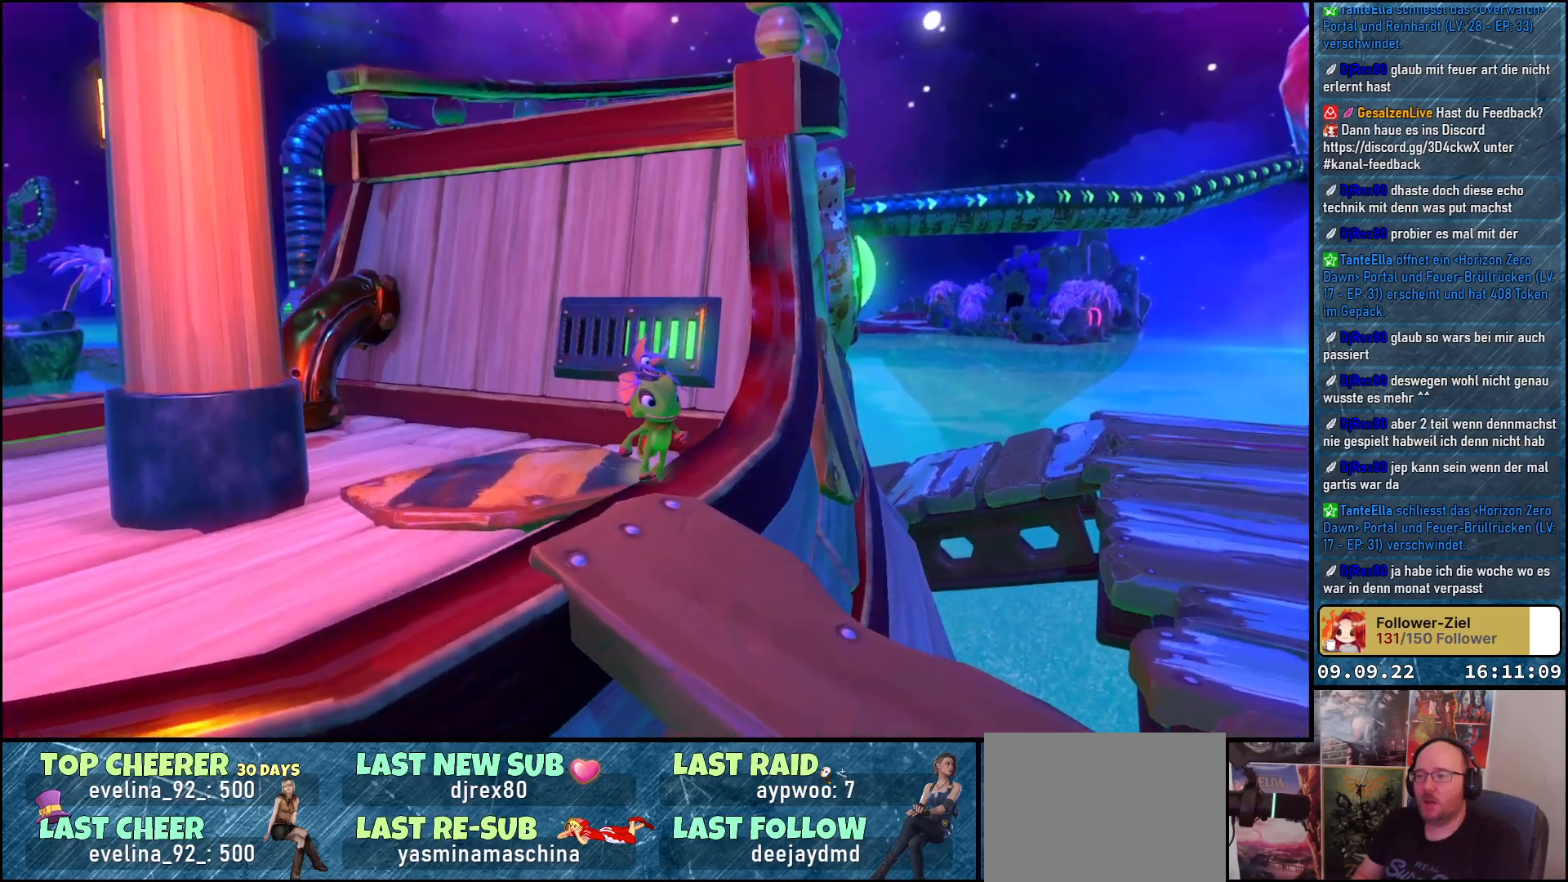
{"buttons": [], "left_stick": "center", "right_stick": "down-right", "events": []}
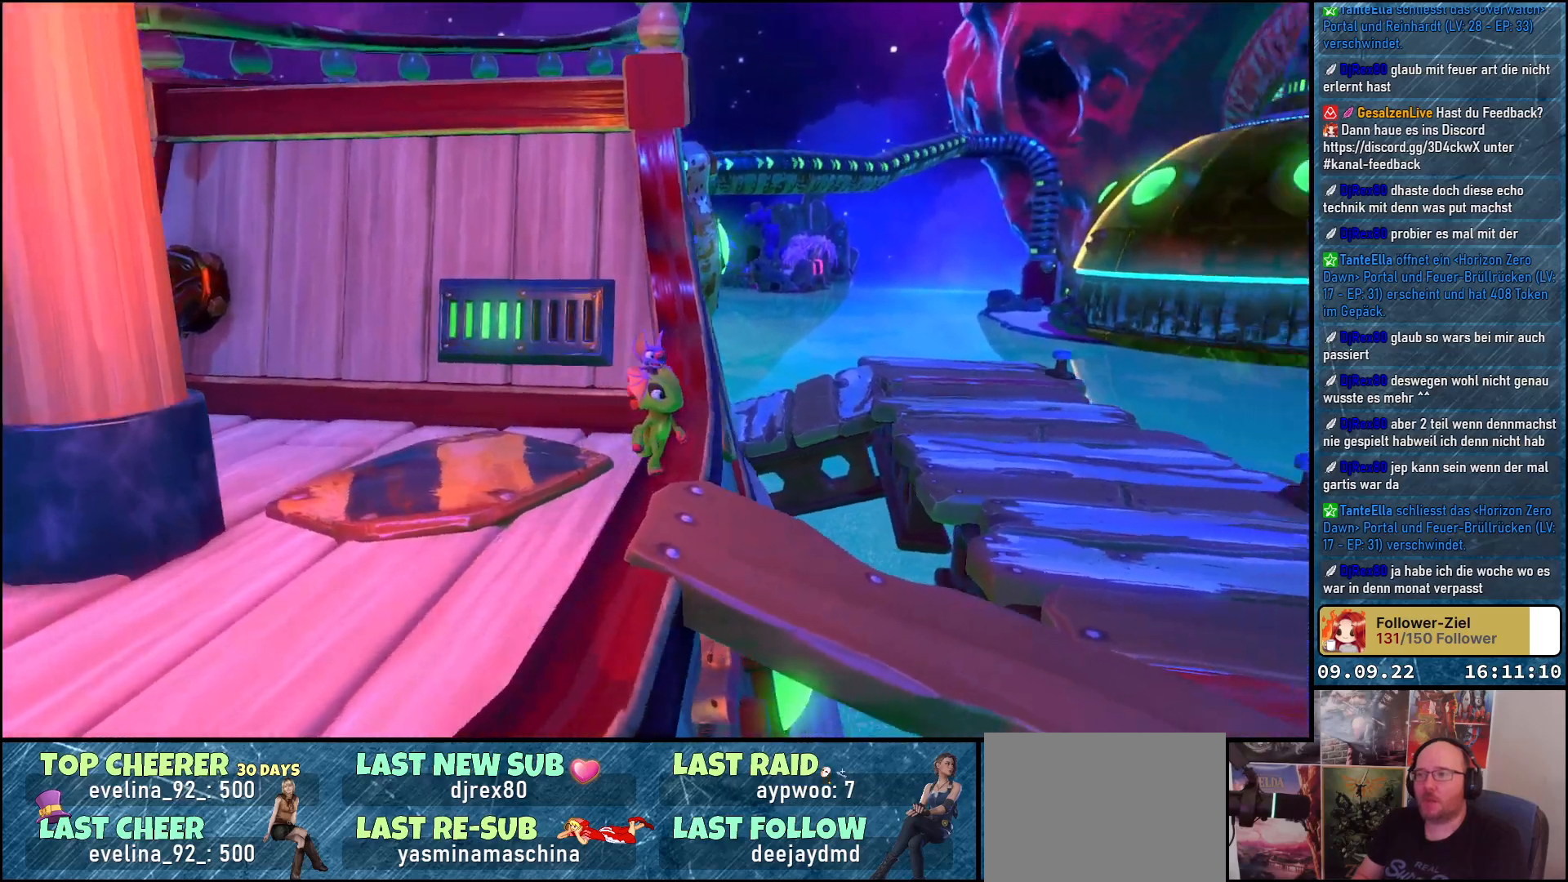
{"buttons": [], "left_stick": "down-right", "right_stick": "right", "events": [[317, "left_stick", "down-right"], [333, "right_stick", "right"]]}
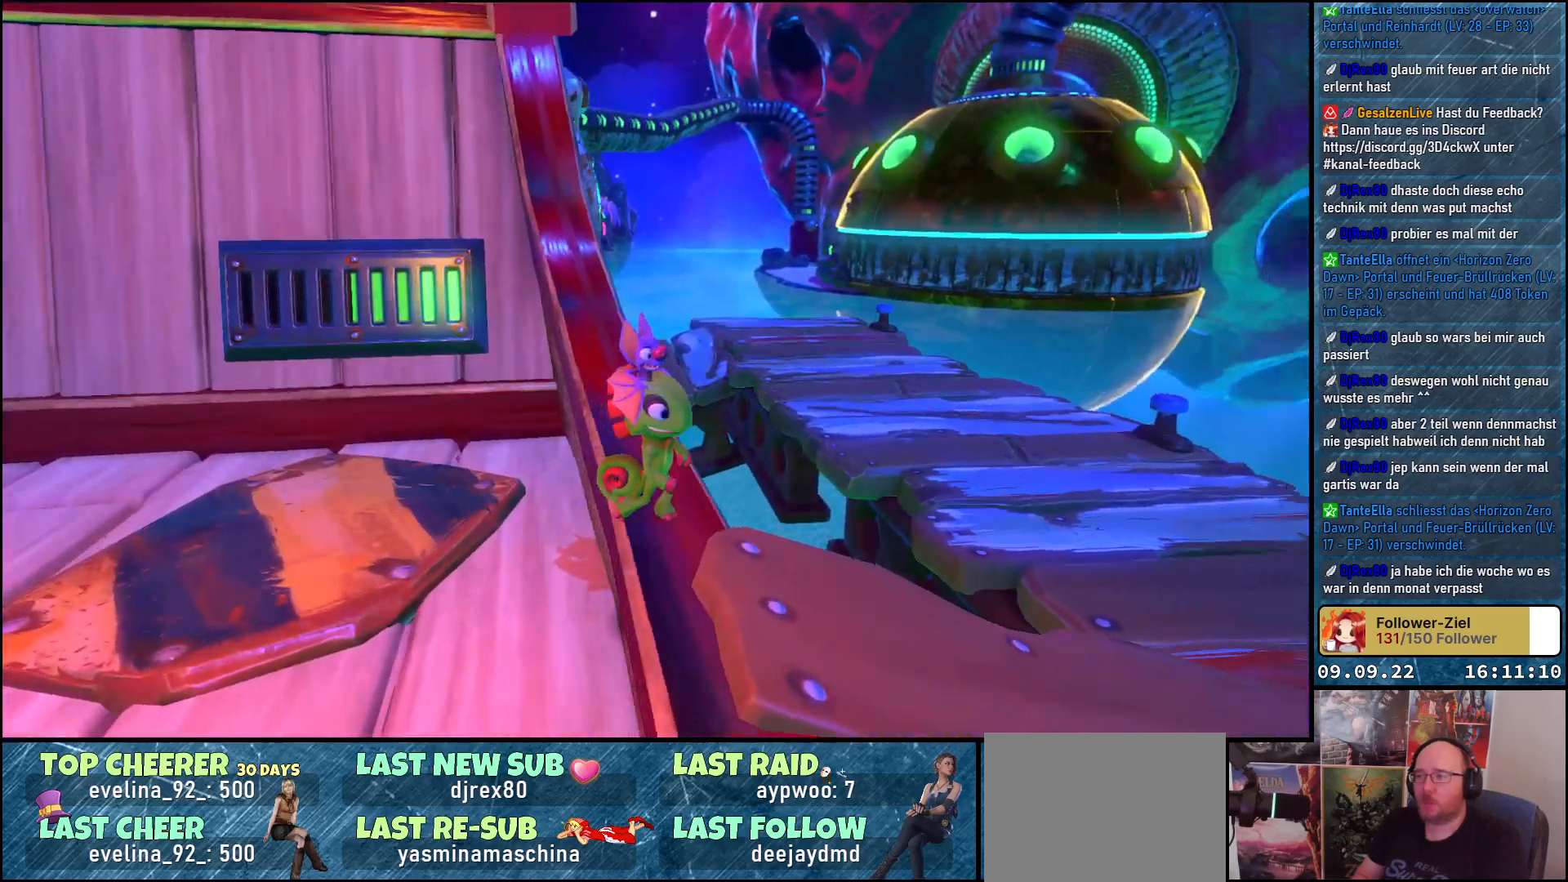
{"buttons": [], "left_stick": "center", "right_stick": "right", "events": [[67, "left_stick", "center"]]}
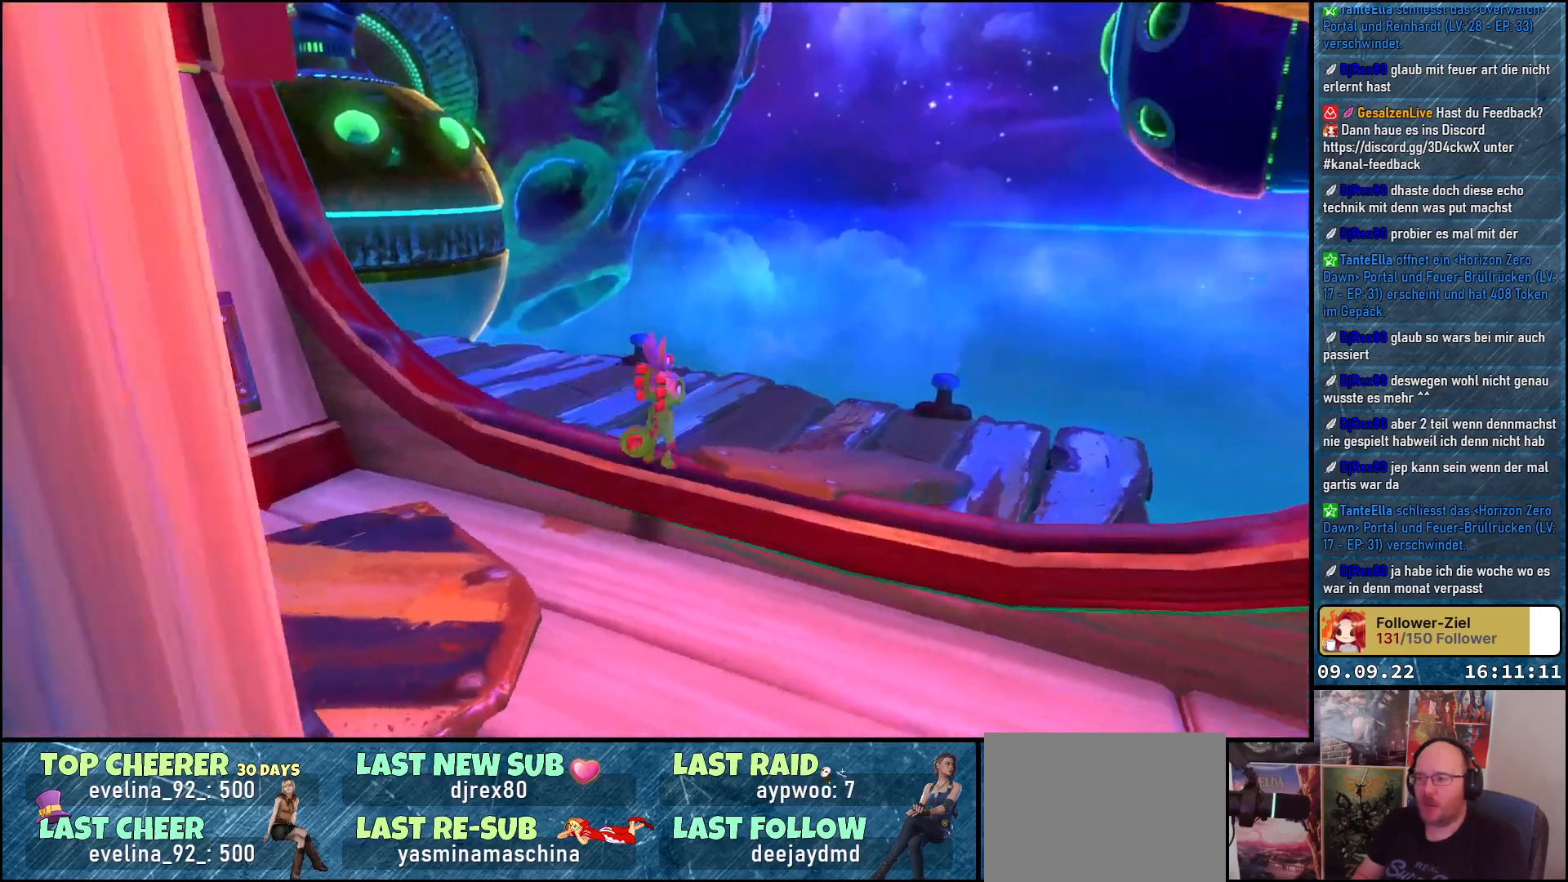
{"buttons": [], "left_stick": "up", "right_stick": "center", "events": [[133, "left_stick", "right"], [183, "right_stick", "center"], [233, "left_stick", "up-right"], [367, "A", "down"], [483, "A", "up"], [483, "left_stick", "up"]]}
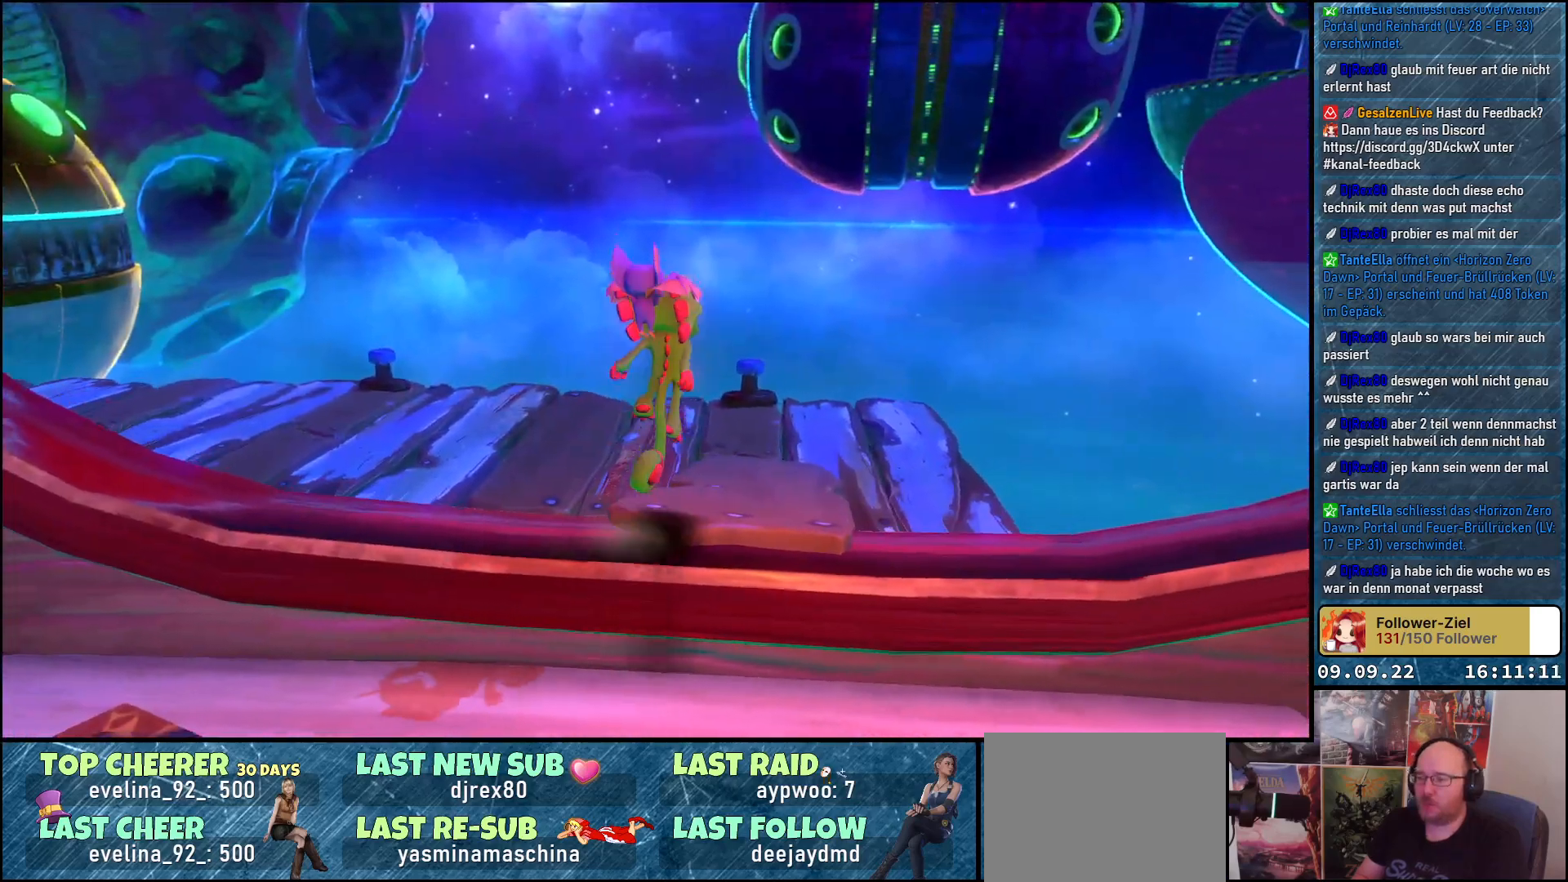
{"buttons": [], "left_stick": "up", "right_stick": "center", "events": []}
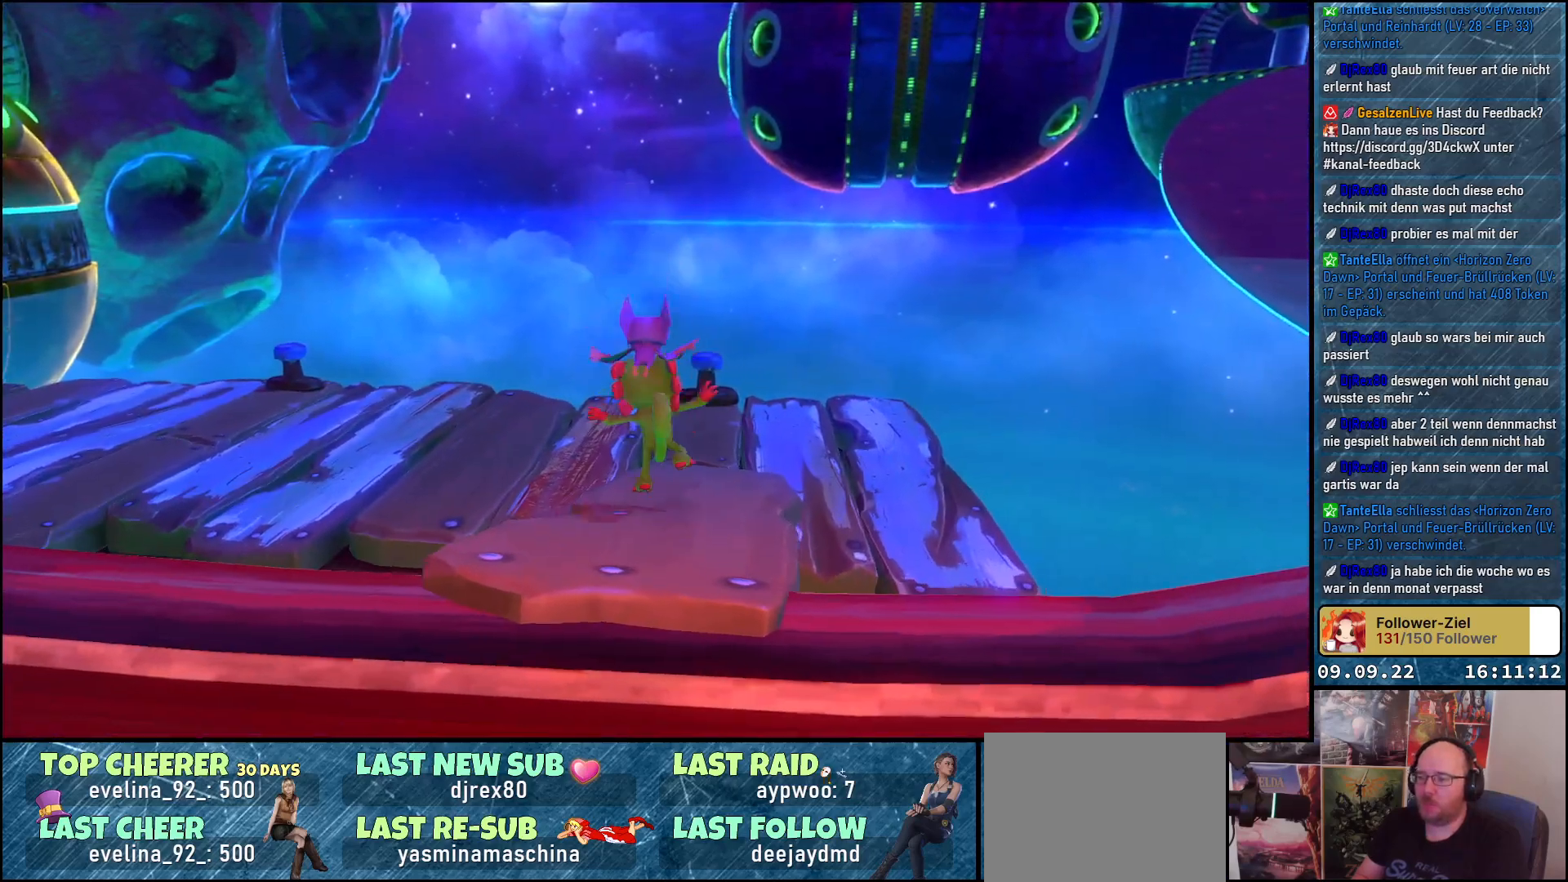
{"buttons": [], "left_stick": "up", "right_stick": "left", "events": [[67, "right_stick", "left"]]}
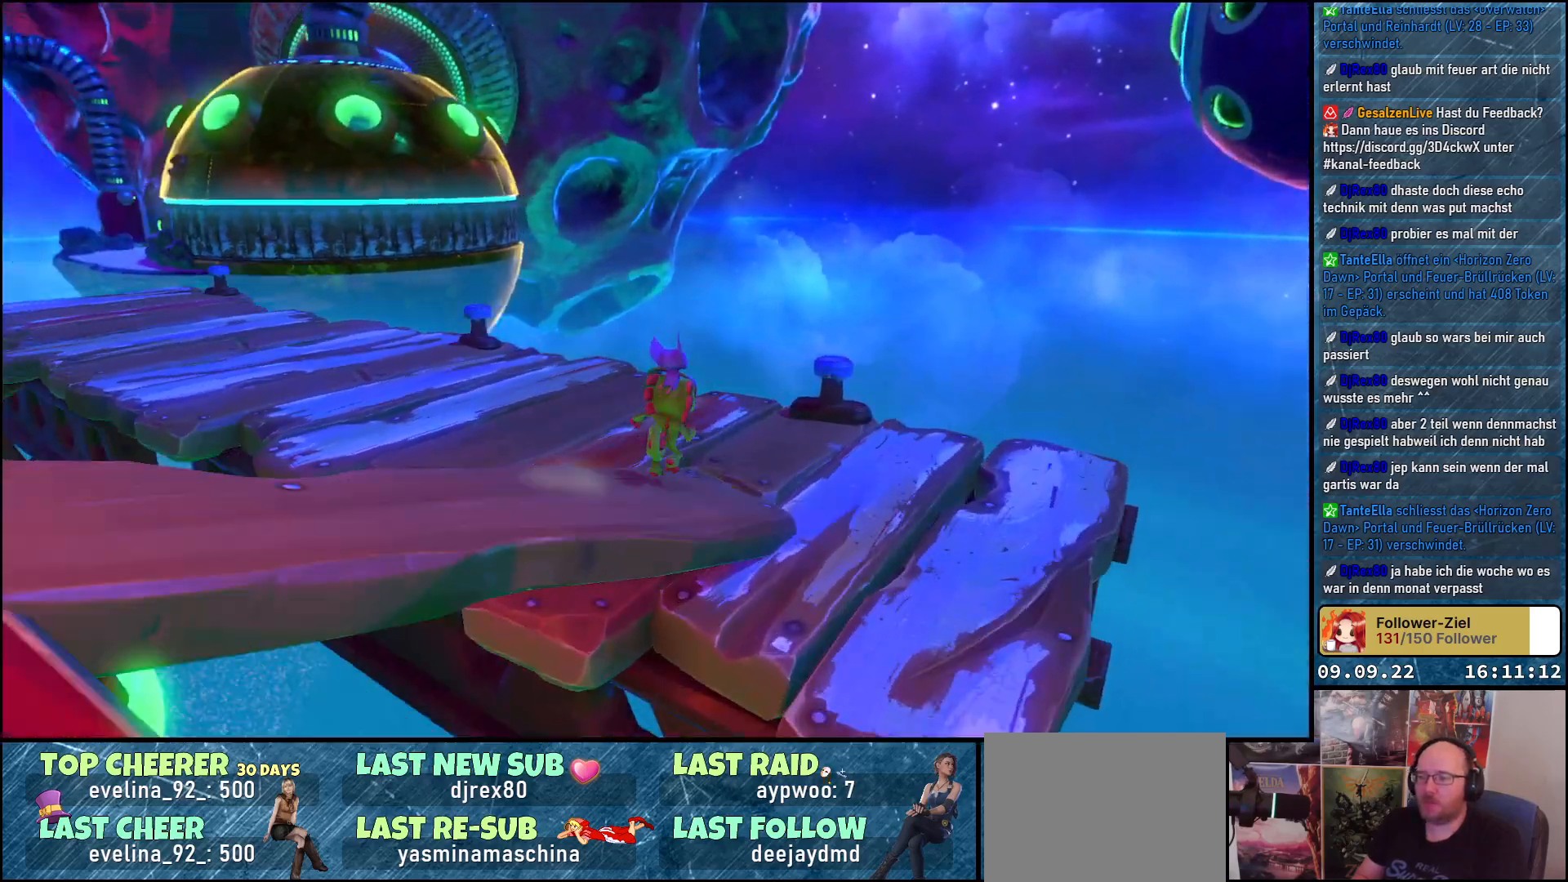
{"buttons": [], "left_stick": "center", "right_stick": "center", "events": [[450, "right_stick", "center"], [467, "left_stick", "center"]]}